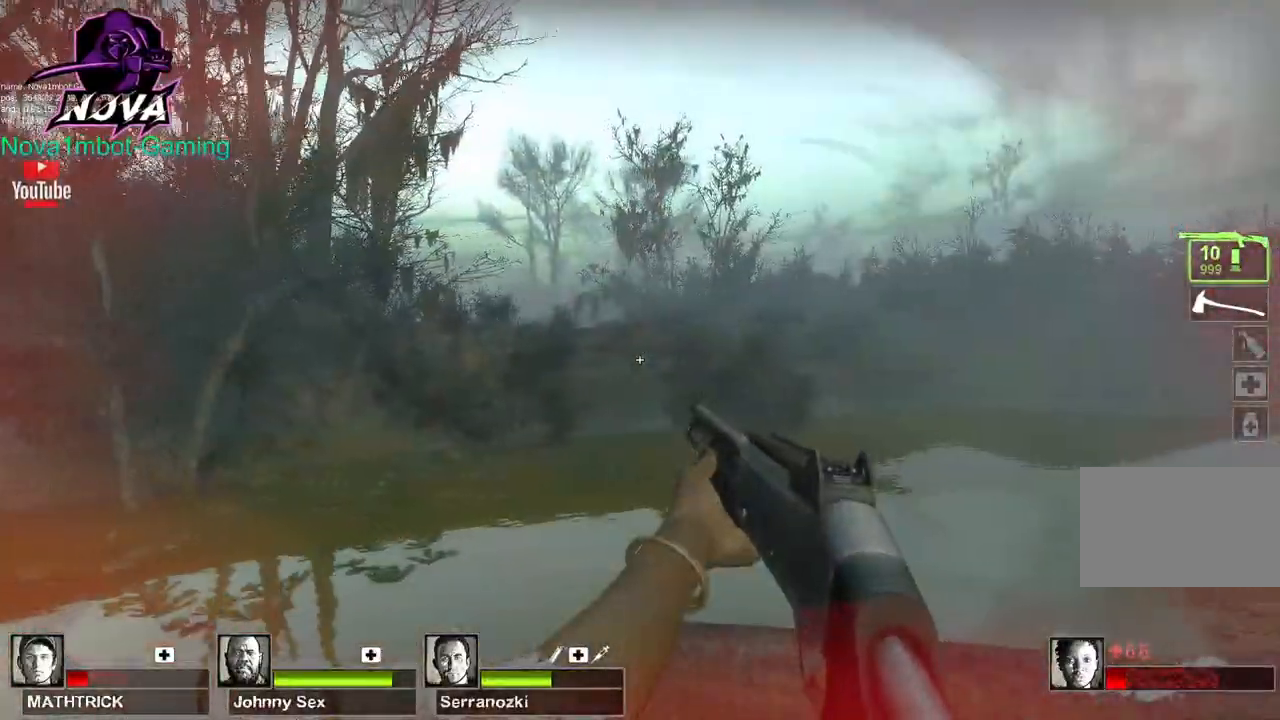
Gameplay with keyboard and mouse; each line is a JSON object with the keys and mouse buttons held at the frame after it. "events" lists presses ("down") and releases ("up") of "1", "2", "3", "4", "5", "a", "alt", "c", "caps_lock", "ctrl", "d", "e", "f", "g", "q", "r", "s", "shift", "space", "t", "tab", "v", "w", "x", "z", "mouse_left", "mouse_wheel" and "mouse_right" between this image and that frame as [ms after this image, input, new state], when the widget could be followed in between. "mouse_left", "mouse_wheel", "mouse_right" = the "left", "wheel", "right" buttons of the "mouse" list. No other keys are recorded. "wheel" means that the mouse wheel is clicked or scrolled. Not read: mouse_move.
{"keys": ["s"], "mouse": [], "events": [[83, "d", "up"]]}
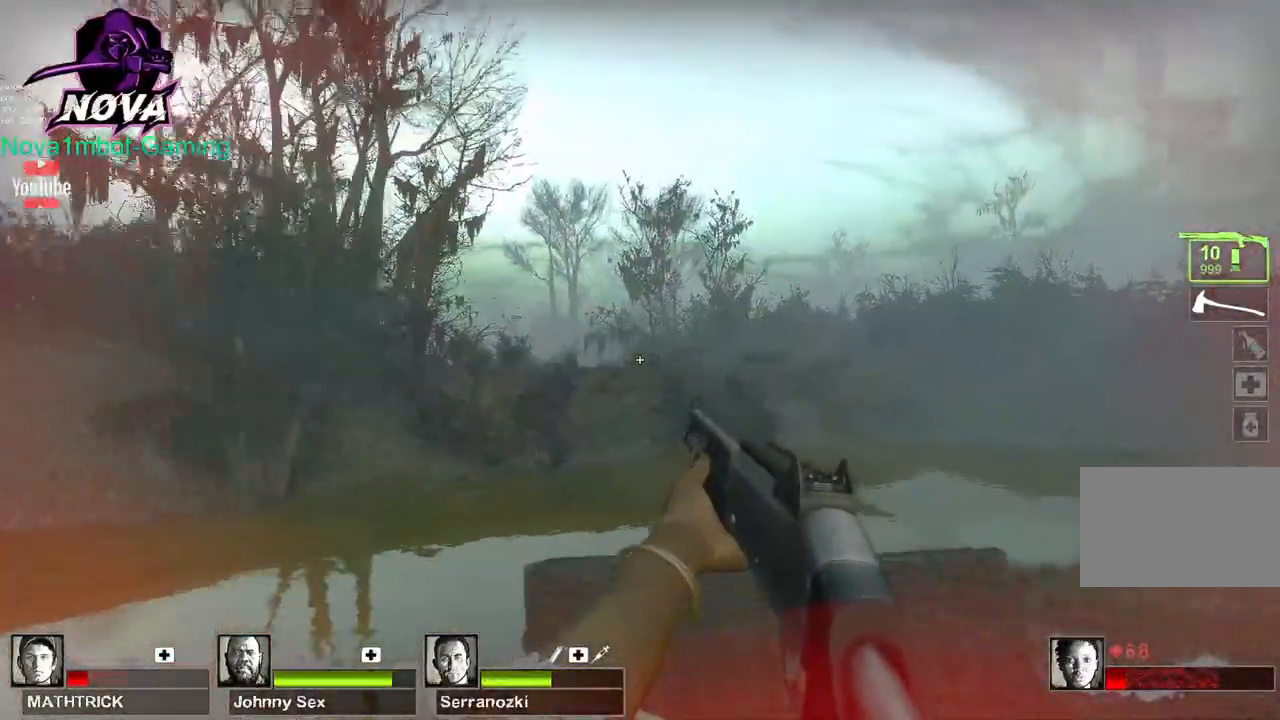
{"keys": ["d"], "mouse": [], "events": [[50, "a", "down"], [150, "a", "up"], [250, "space", "down"], [333, "s", "up"], [383, "d", "down"], [383, "space", "up"]]}
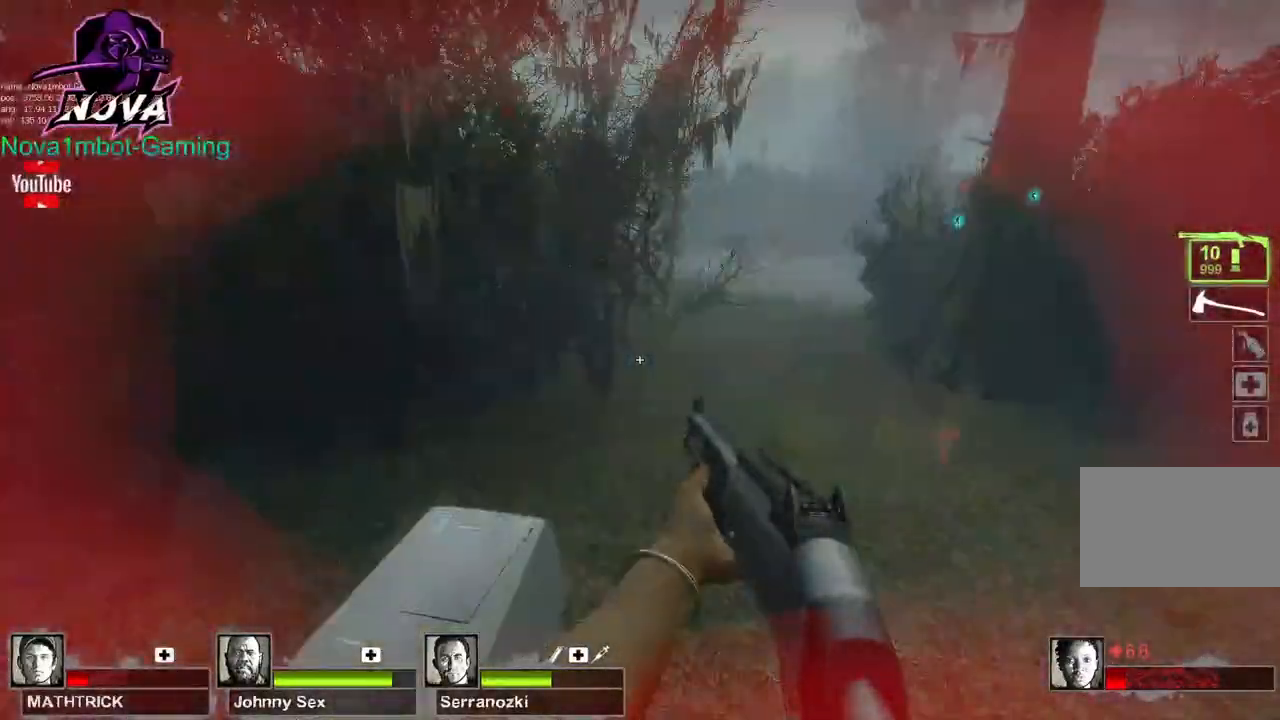
{"keys": ["w"], "mouse": [], "events": [[33, "w", "down"], [267, "d", "up"], [350, "q", "down"], [450, "q", "up"]]}
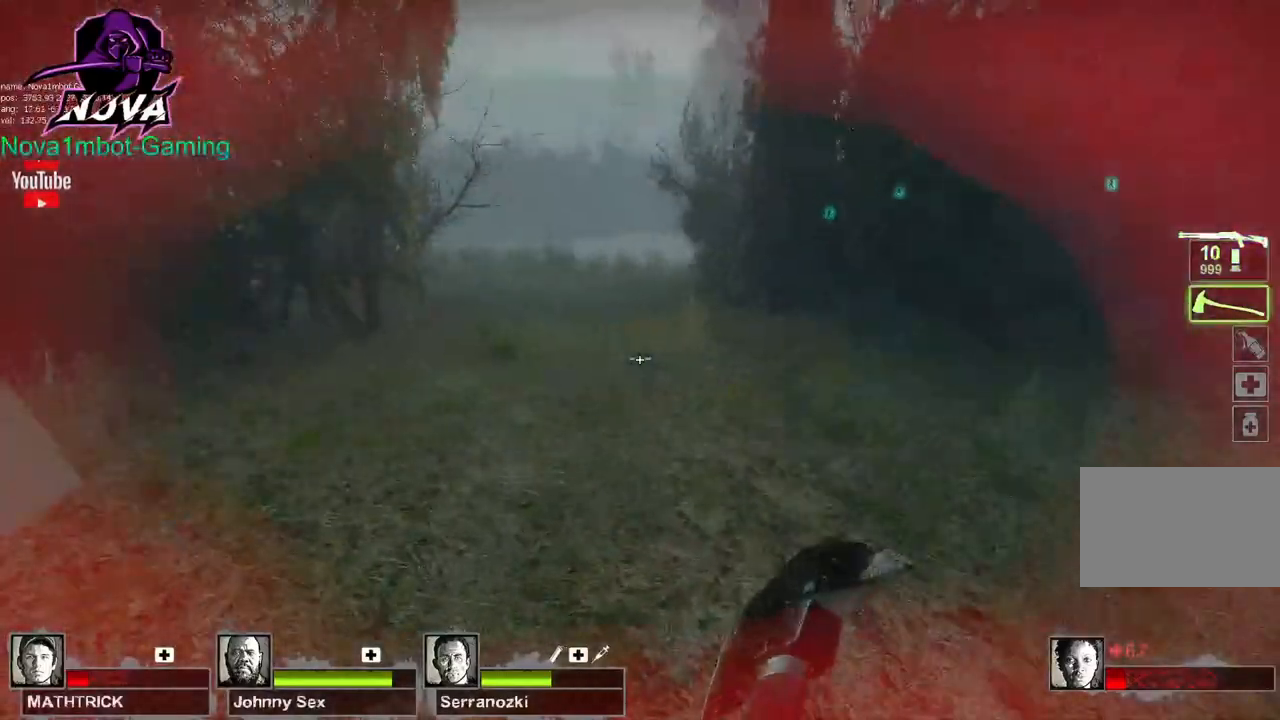
{"keys": ["w"], "mouse": [], "events": []}
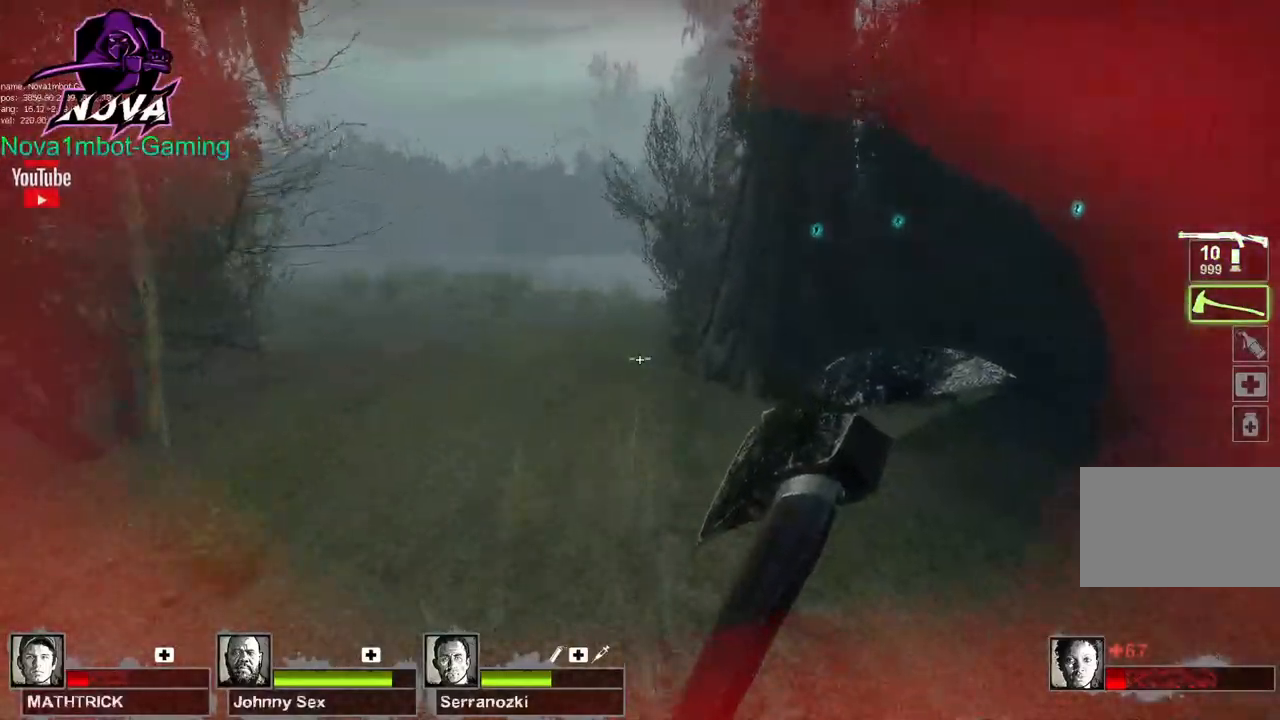
{"keys": ["a"], "mouse": [], "events": [[50, "space", "down"], [100, "a", "down"], [100, "w", "up"], [150, "space", "up"]]}
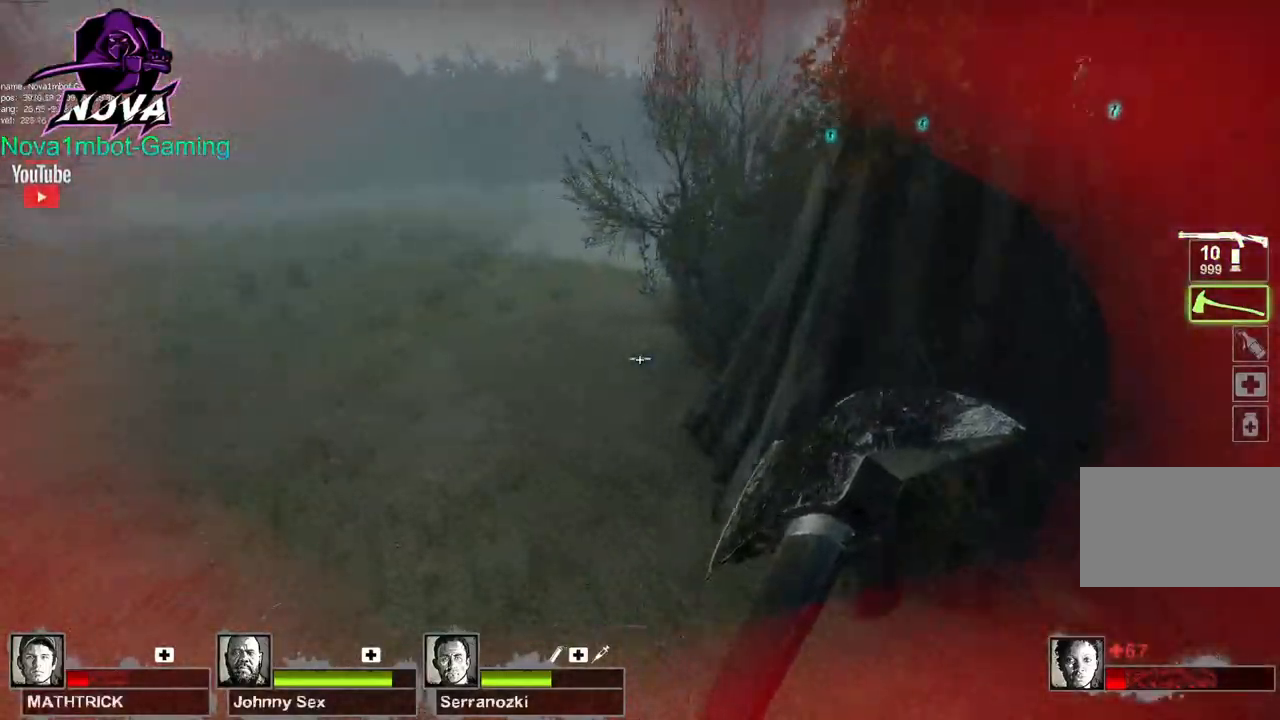
{"keys": ["d"], "mouse": [], "events": [[267, "d", "down"], [267, "space", "down"], [317, "a", "up"], [350, "space", "up"]]}
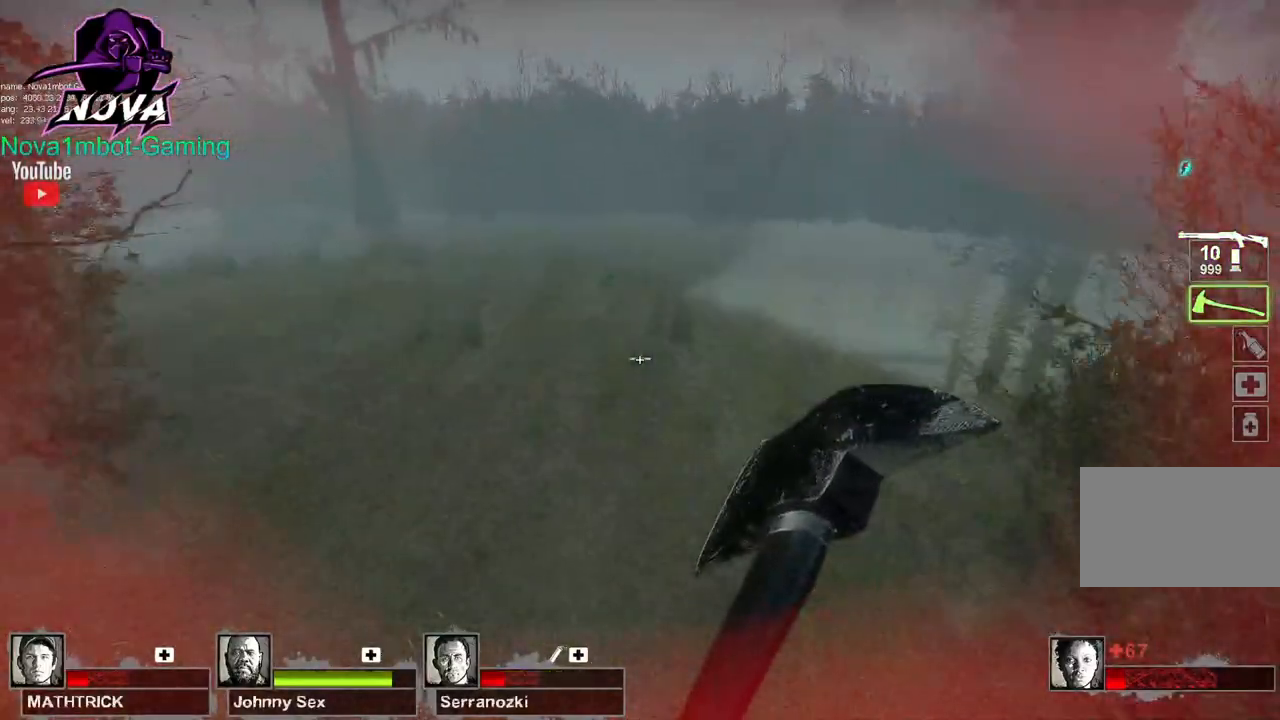
{"keys": ["d", "space"], "mouse": [], "events": [[417, "space", "down"]]}
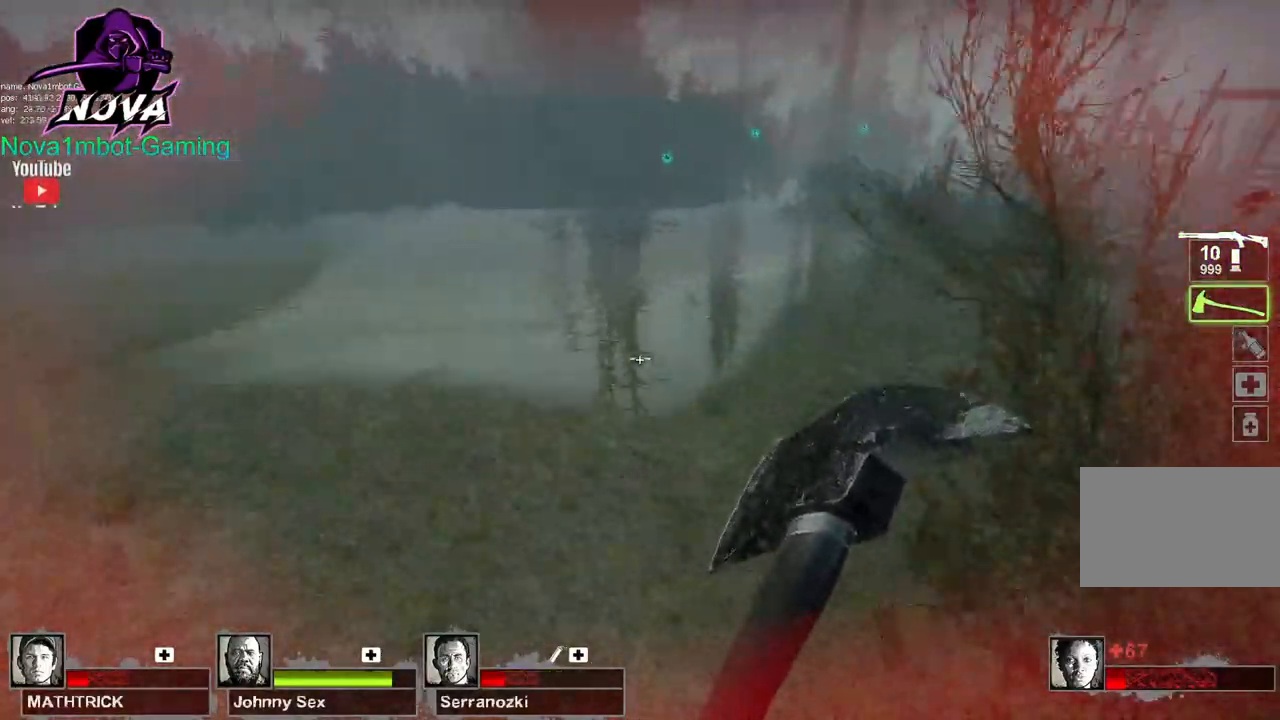
{"keys": ["d"], "mouse": [], "events": [[67, "space", "up"]]}
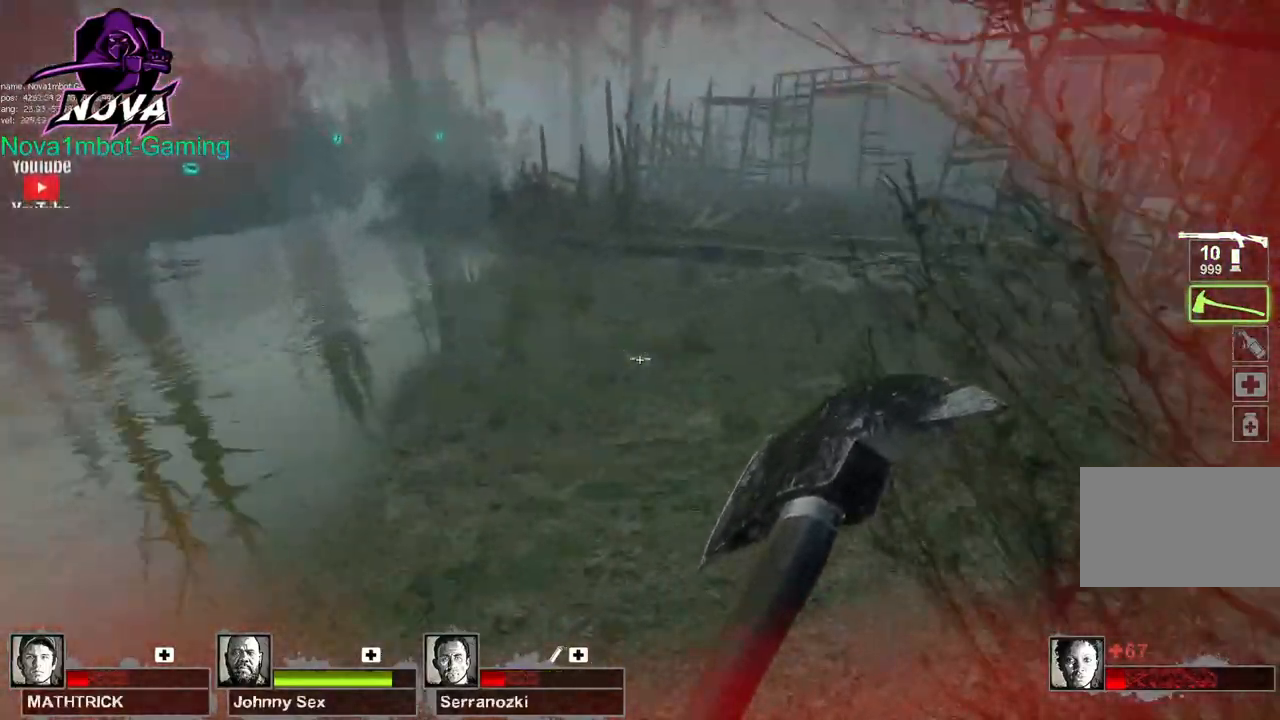
{"keys": ["d"], "mouse": [], "events": [[83, "space", "down"], [117, "a", "down"], [167, "d", "up"], [217, "space", "up"], [300, "a", "up"], [350, "d", "down"]]}
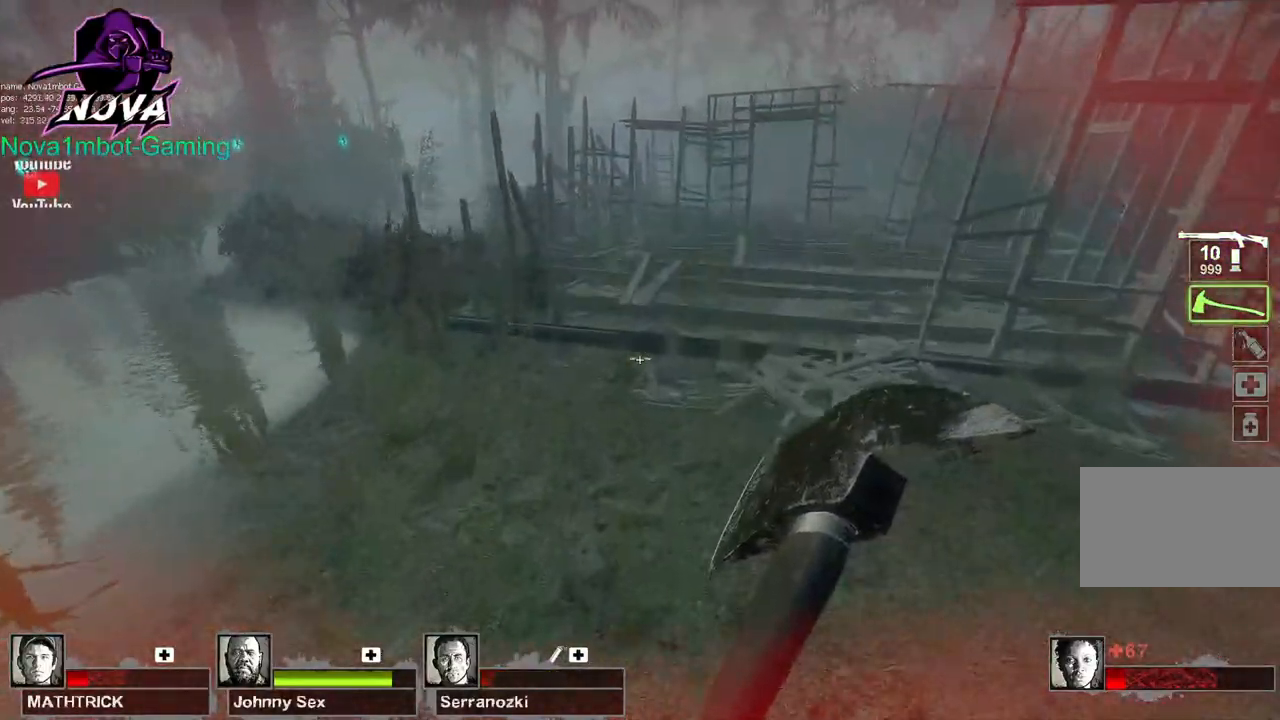
{"keys": ["w"], "mouse": [], "events": [[83, "w", "down"], [333, "d", "up"]]}
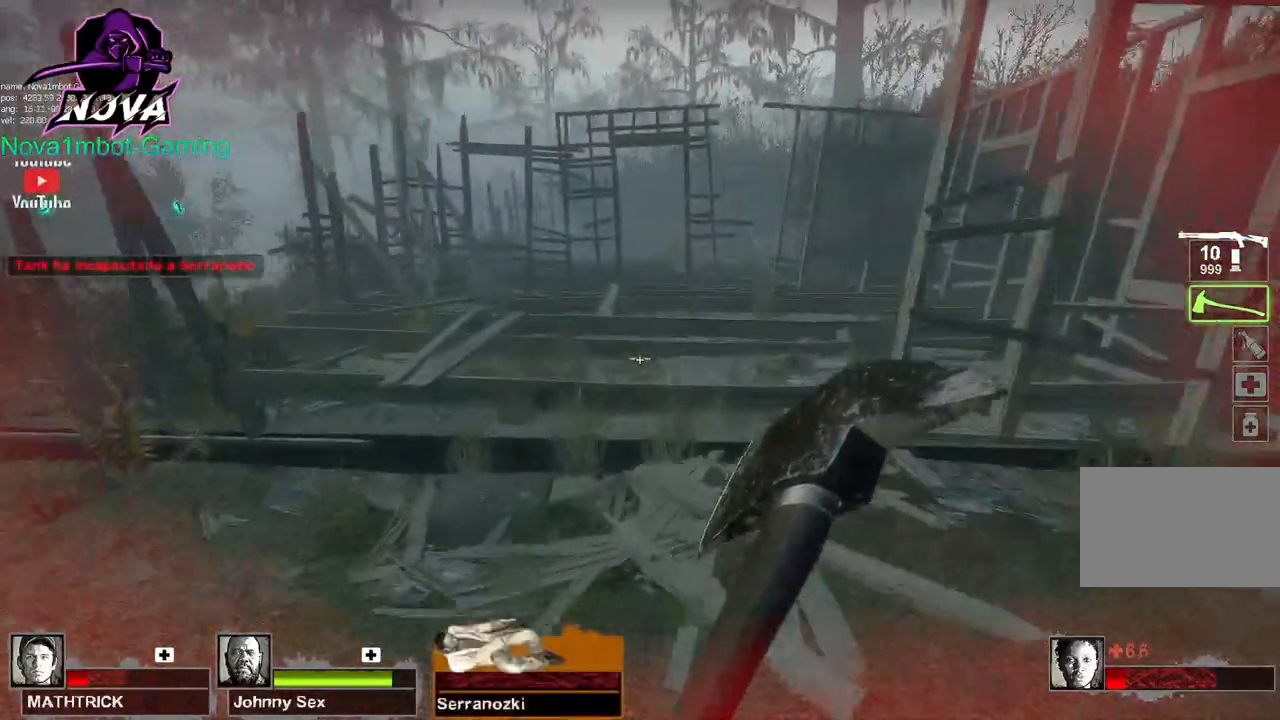
{"keys": ["w"], "mouse": [], "events": [[100, "q", "down"], [200, "q", "up"], [300, "q", "down"], [383, "q", "up"]]}
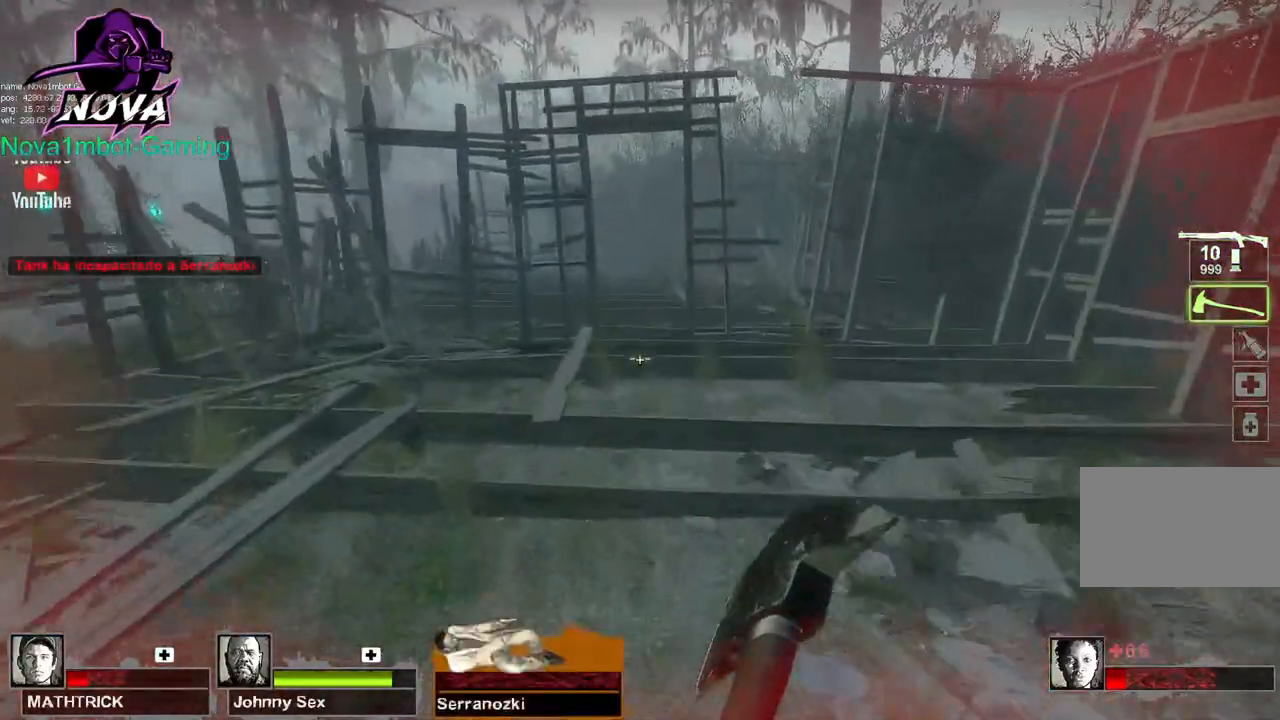
{"keys": ["w"], "mouse": [], "events": [[350, "a", "down"], [450, "a", "up"]]}
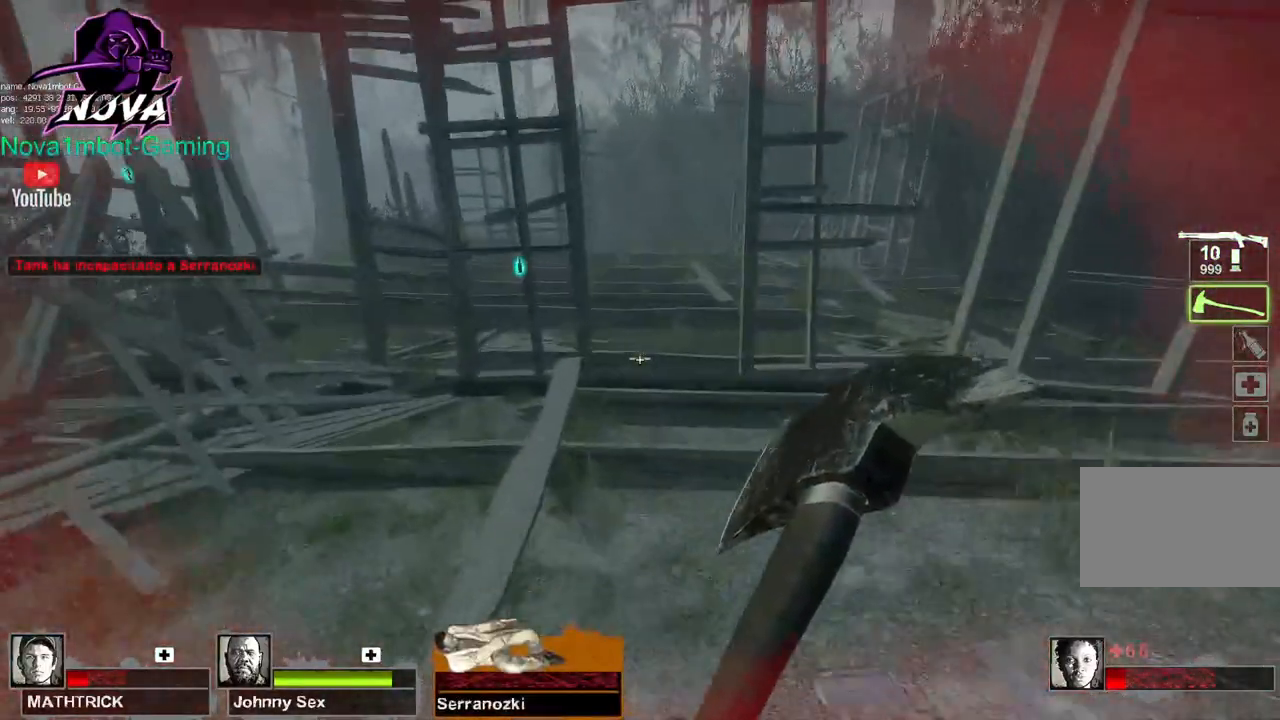
{"keys": ["q", "w"], "mouse": [], "events": [[183, "d", "down"], [367, "d", "up"], [467, "q", "down"]]}
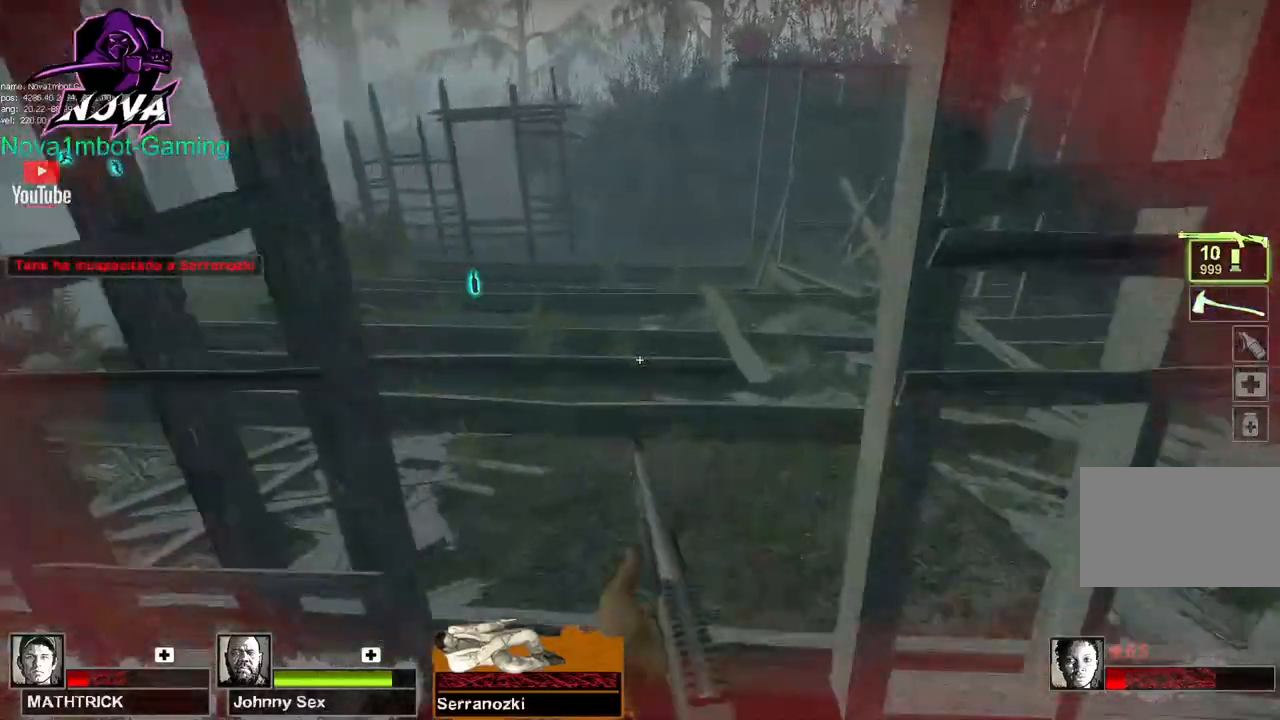
{"keys": ["w"], "mouse": [], "events": [[67, "q", "up"]]}
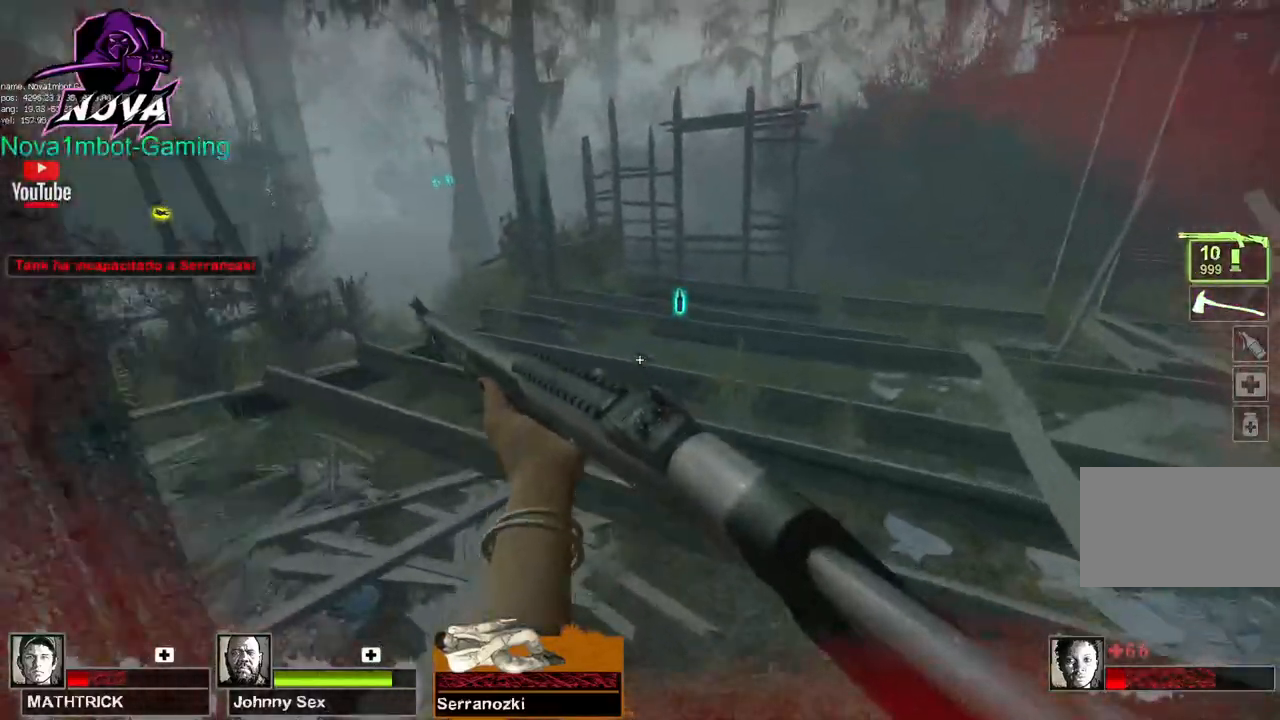
{"keys": ["w"], "mouse": [], "events": [[33, "d", "down"], [217, "d", "up"]]}
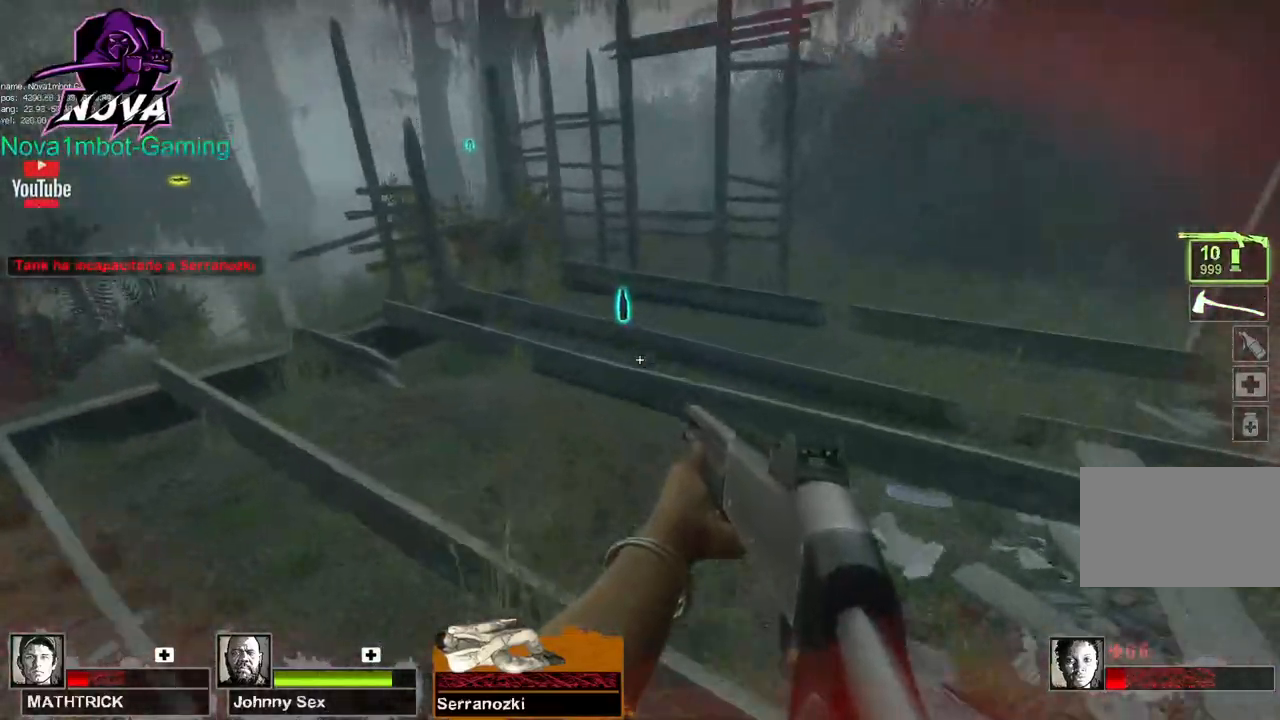
{"keys": ["w"], "mouse": [], "events": []}
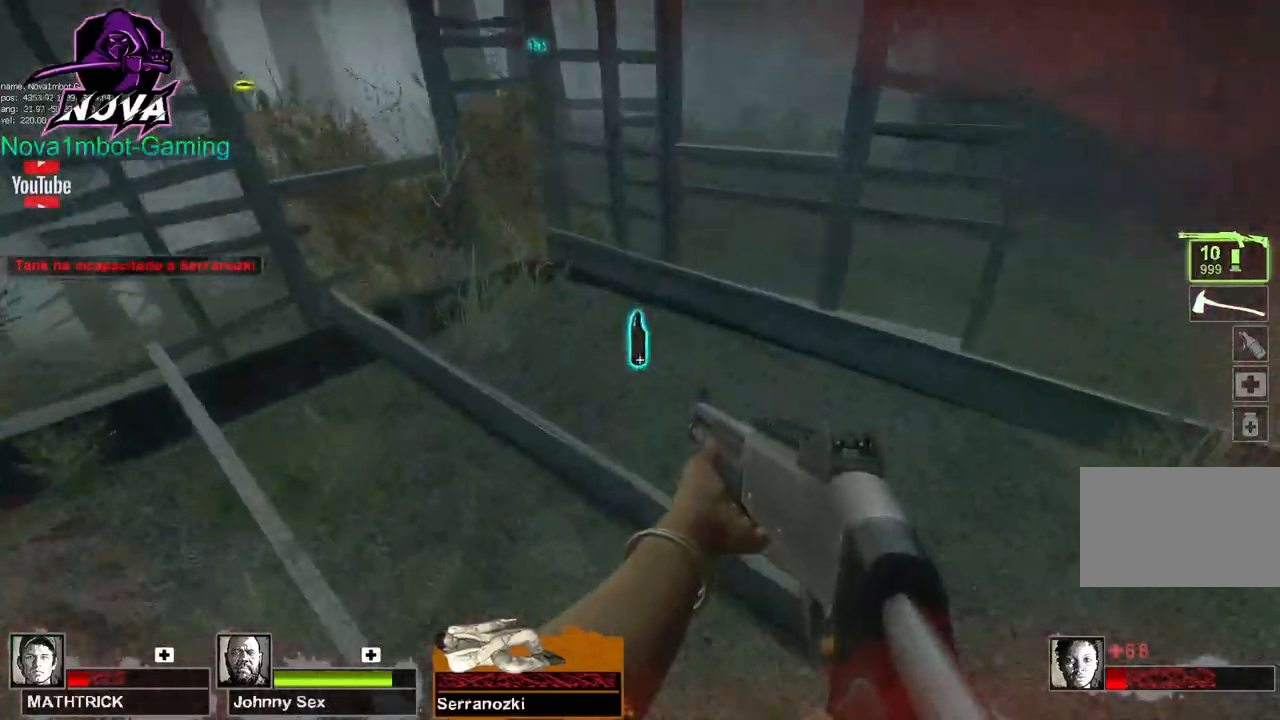
{"keys": ["d"], "mouse": [], "events": [[200, "e", "down"], [250, "w", "up"], [333, "e", "up"], [433, "d", "down"]]}
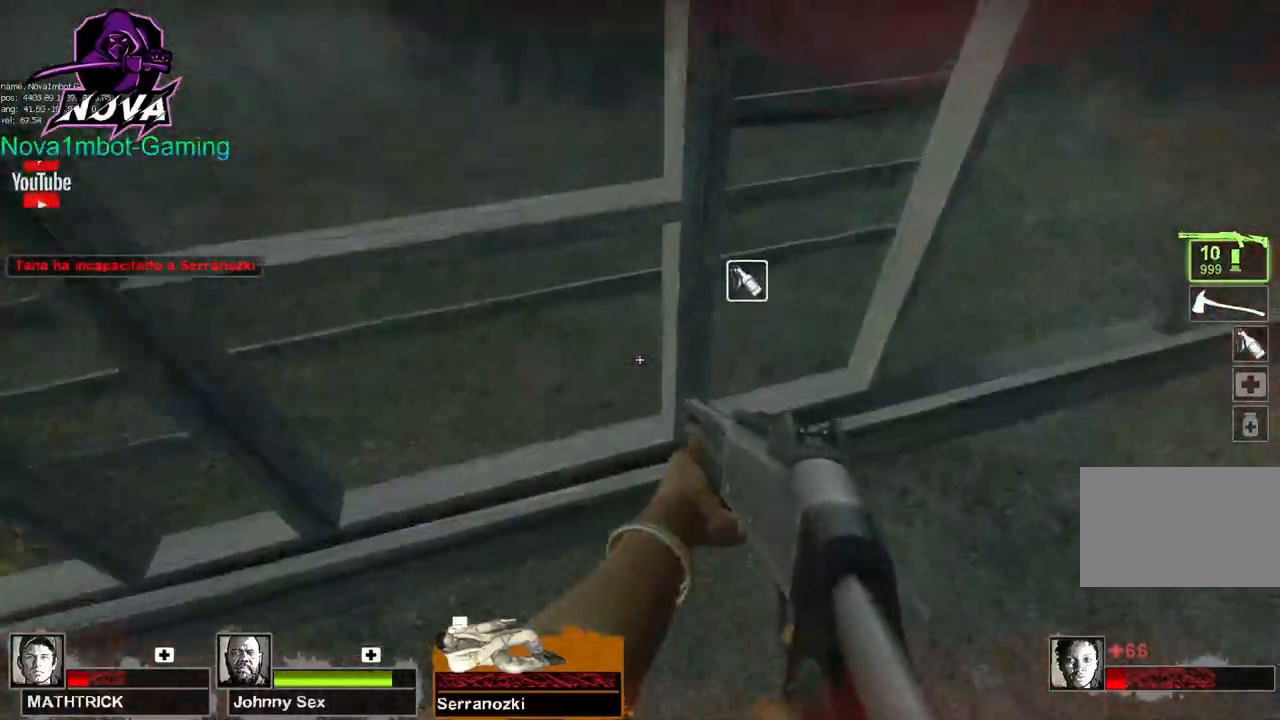
{"keys": ["w"], "mouse": [], "events": [[217, "w", "down"], [450, "d", "up"]]}
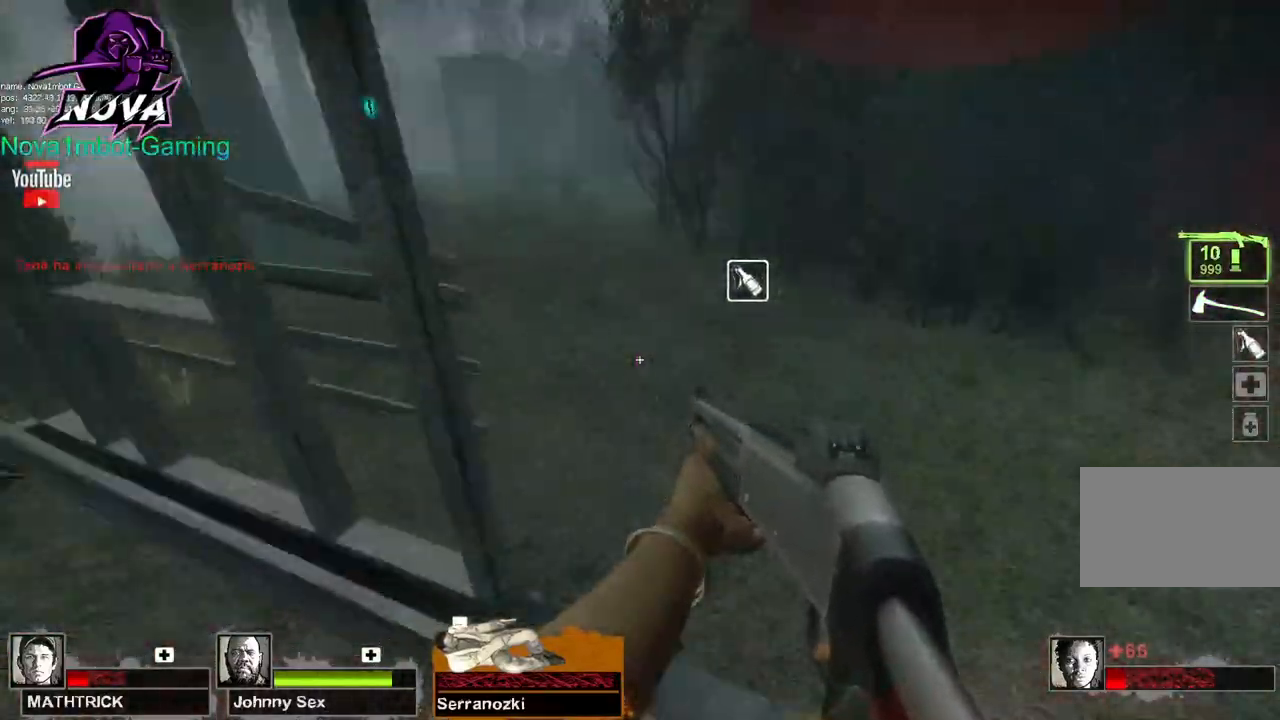
{"keys": ["space"], "mouse": [], "events": [[417, "space", "down"], [467, "w", "up"]]}
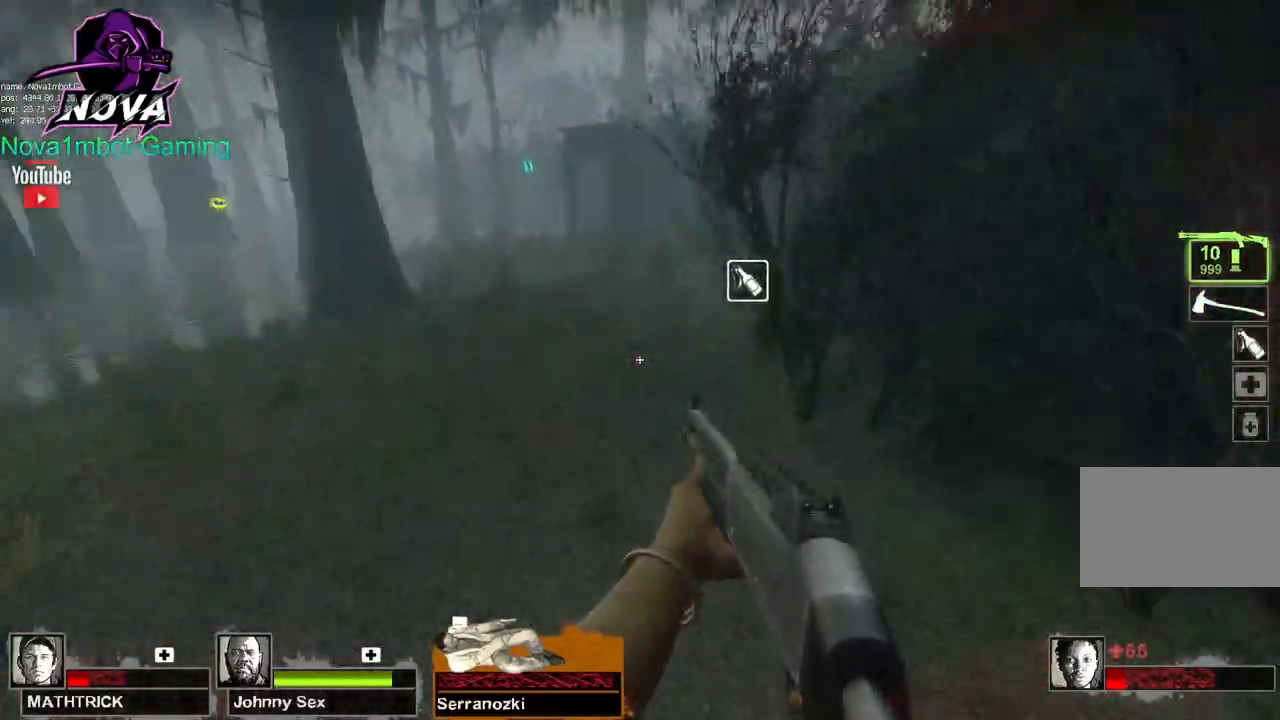
{"keys": ["w"], "mouse": [], "events": [[17, "a", "down"], [50, "space", "up"], [333, "w", "down"], [383, "a", "up"]]}
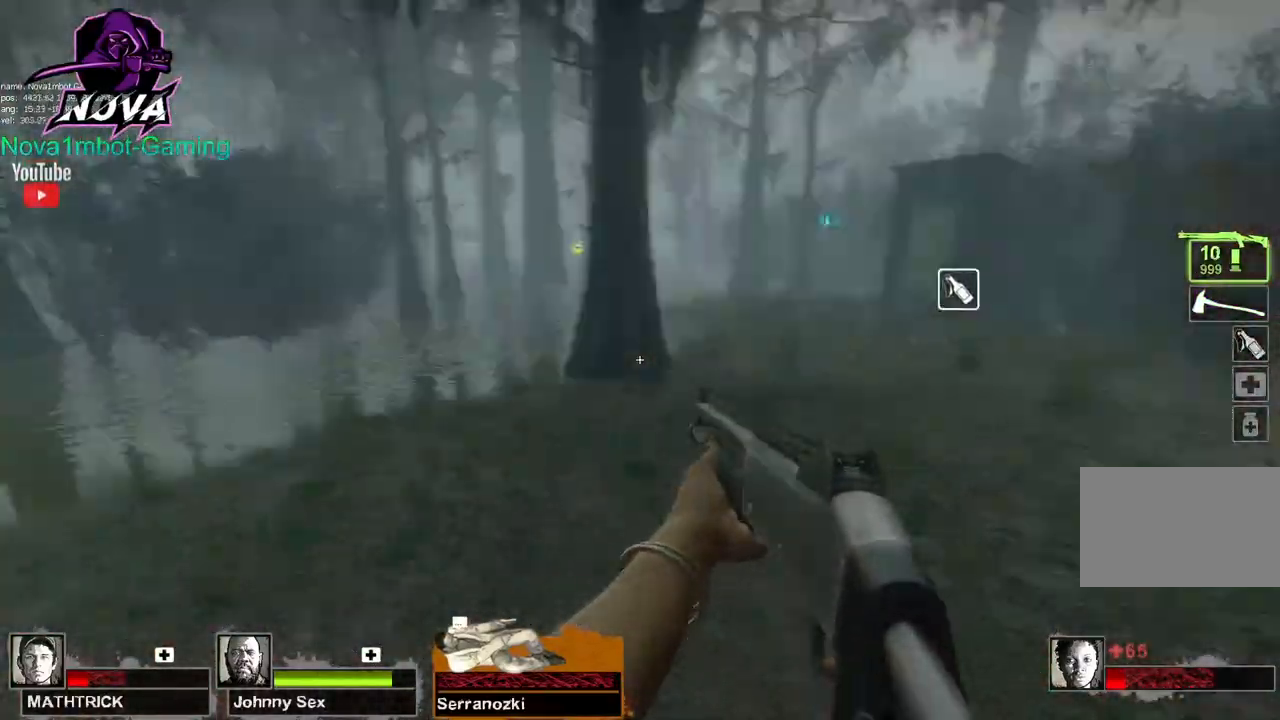
{"keys": ["d"], "mouse": [], "events": [[33, "d", "down"], [167, "w", "up"]]}
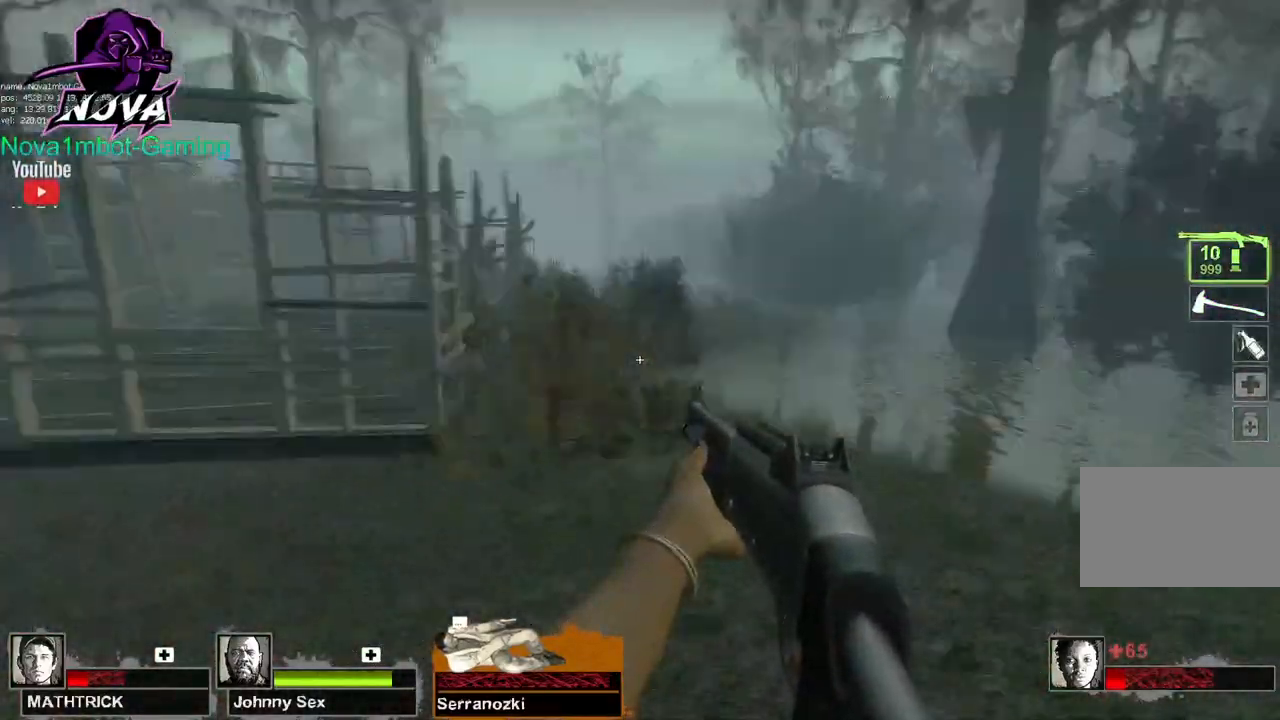
{"keys": ["d", "w"], "mouse": [], "events": [[50, "s", "down"], [233, "s", "up"], [467, "w", "down"]]}
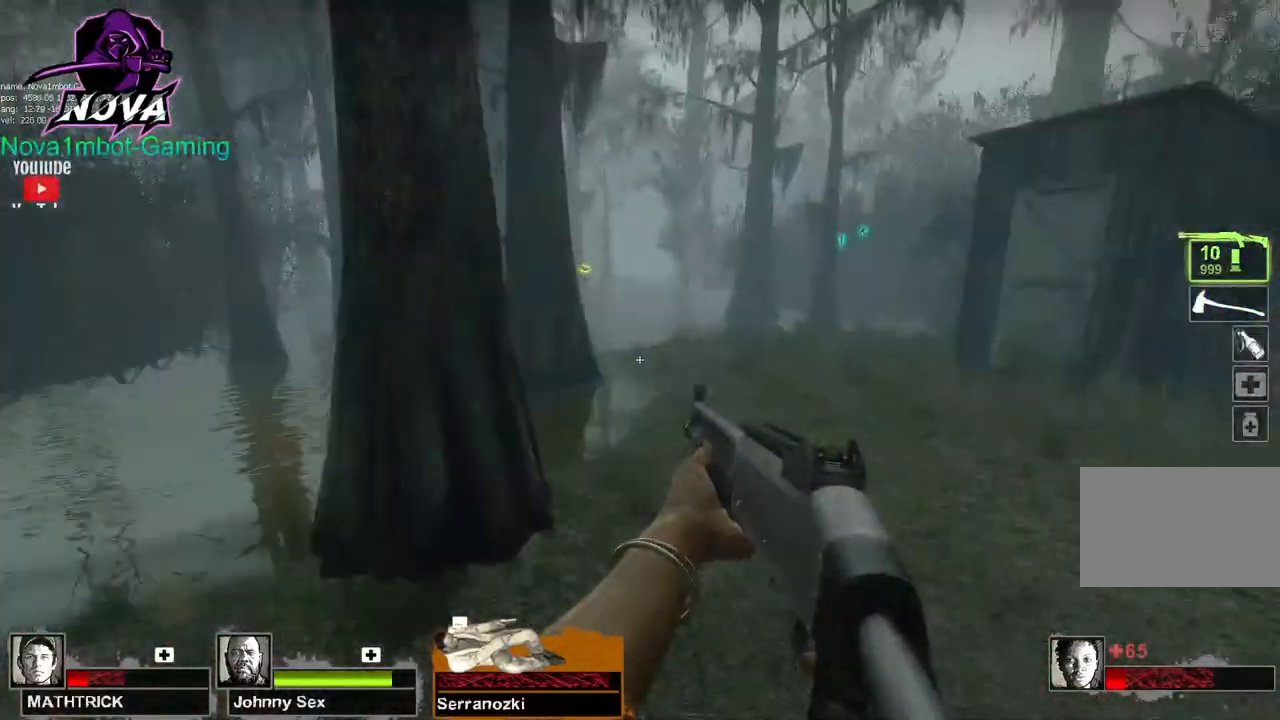
{"keys": ["w"], "mouse": [], "events": [[383, "d", "up"]]}
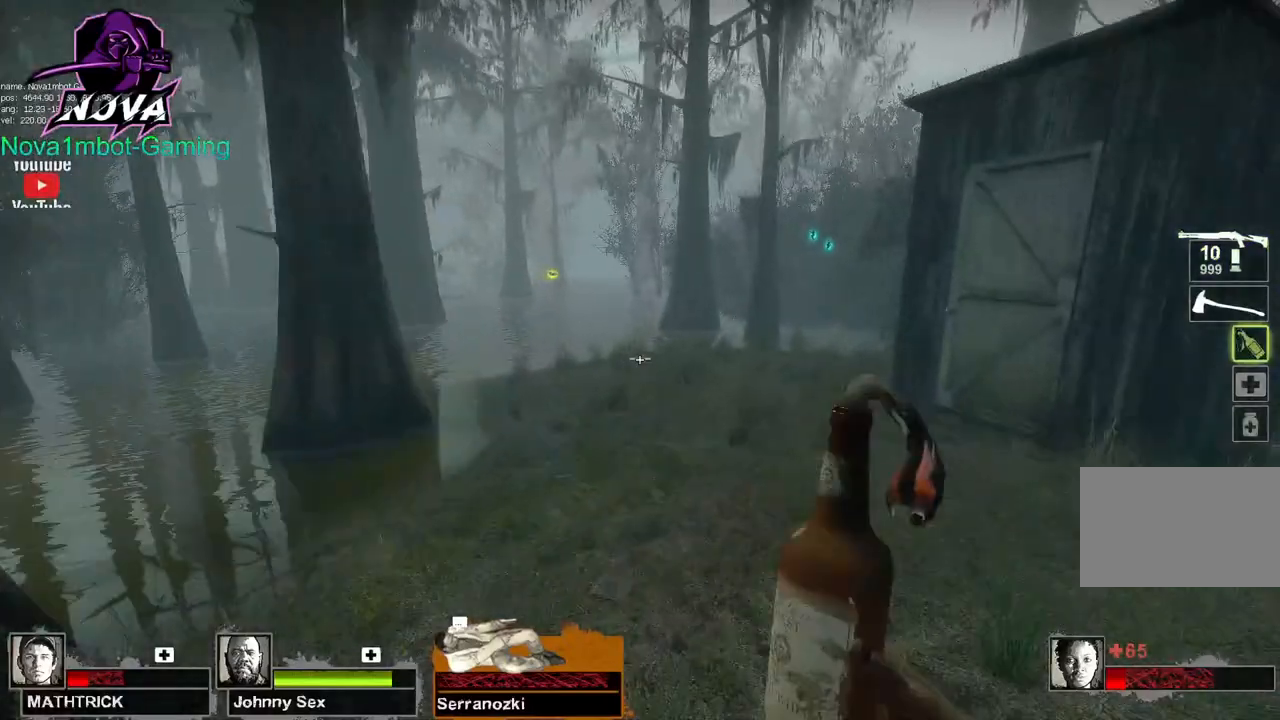
{"keys": ["a"], "mouse": ["left"], "events": [[167, "mouse_left", "down"], [217, "space", "down"], [267, "w", "up"], [317, "a", "down"], [317, "space", "up"]]}
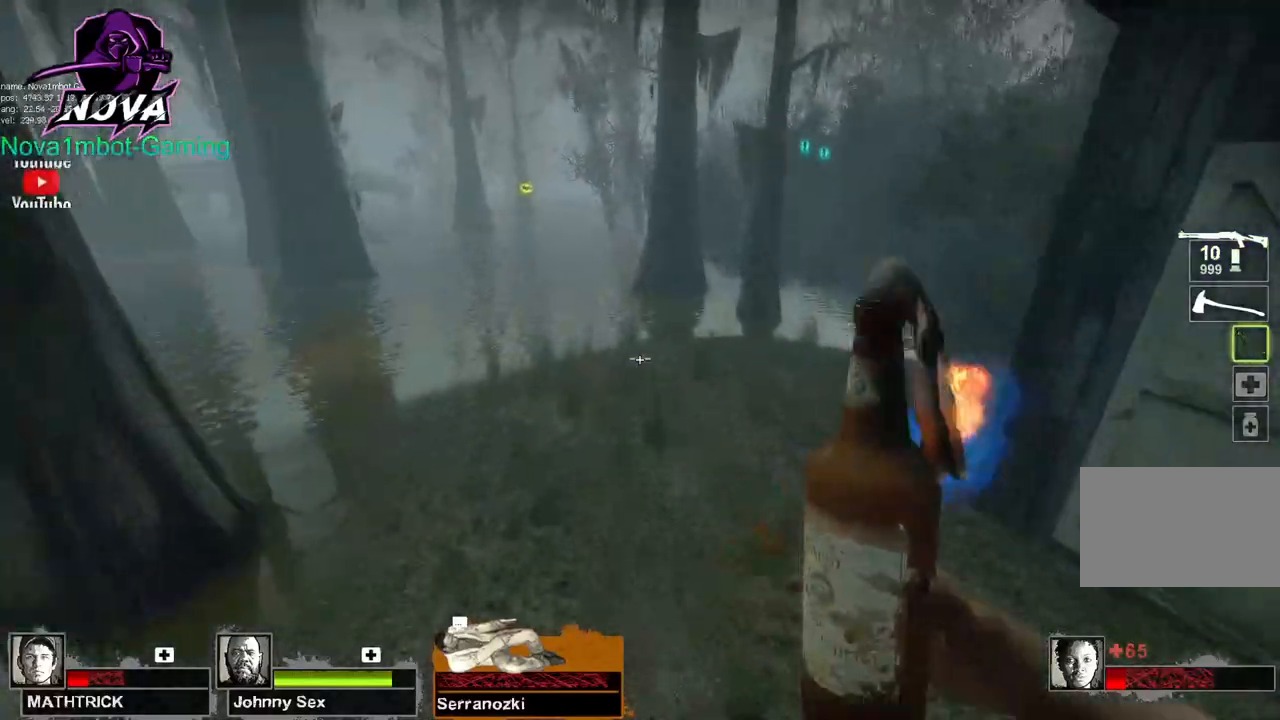
{"keys": ["w"], "mouse": ["left"], "events": [[50, "w", "down"], [83, "a", "up"]]}
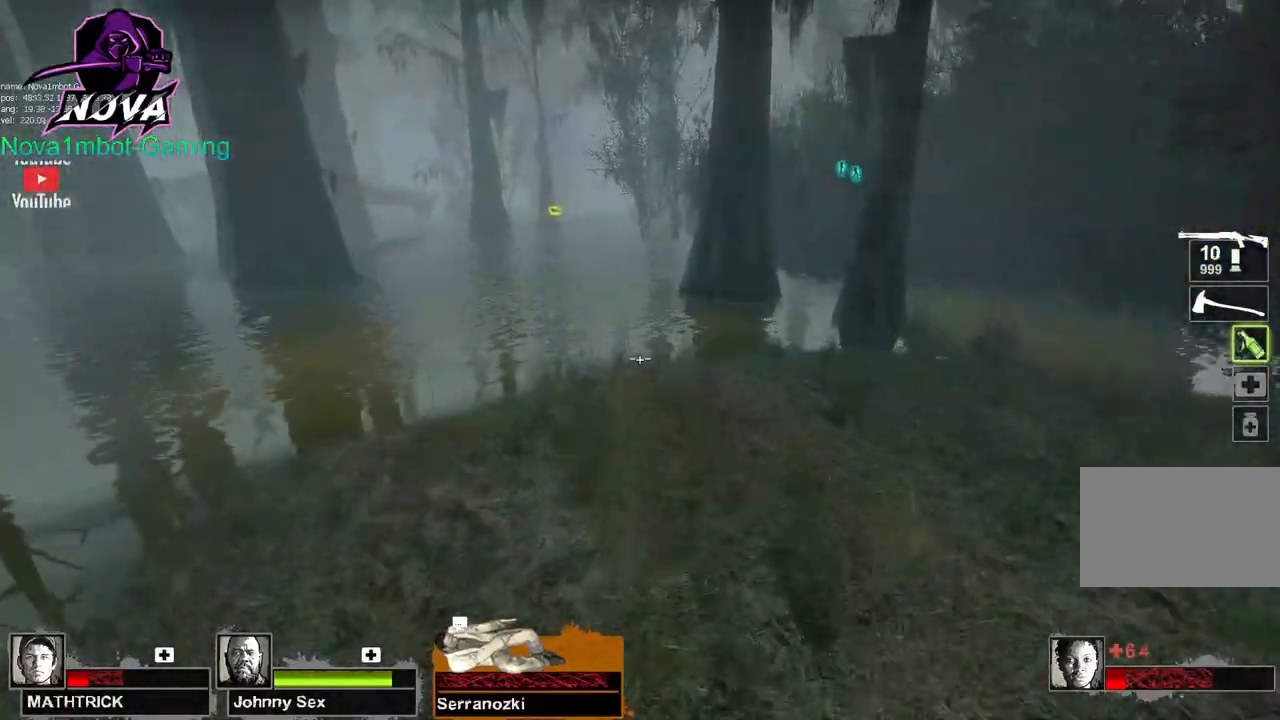
{"keys": ["w"], "mouse": ["left"], "events": []}
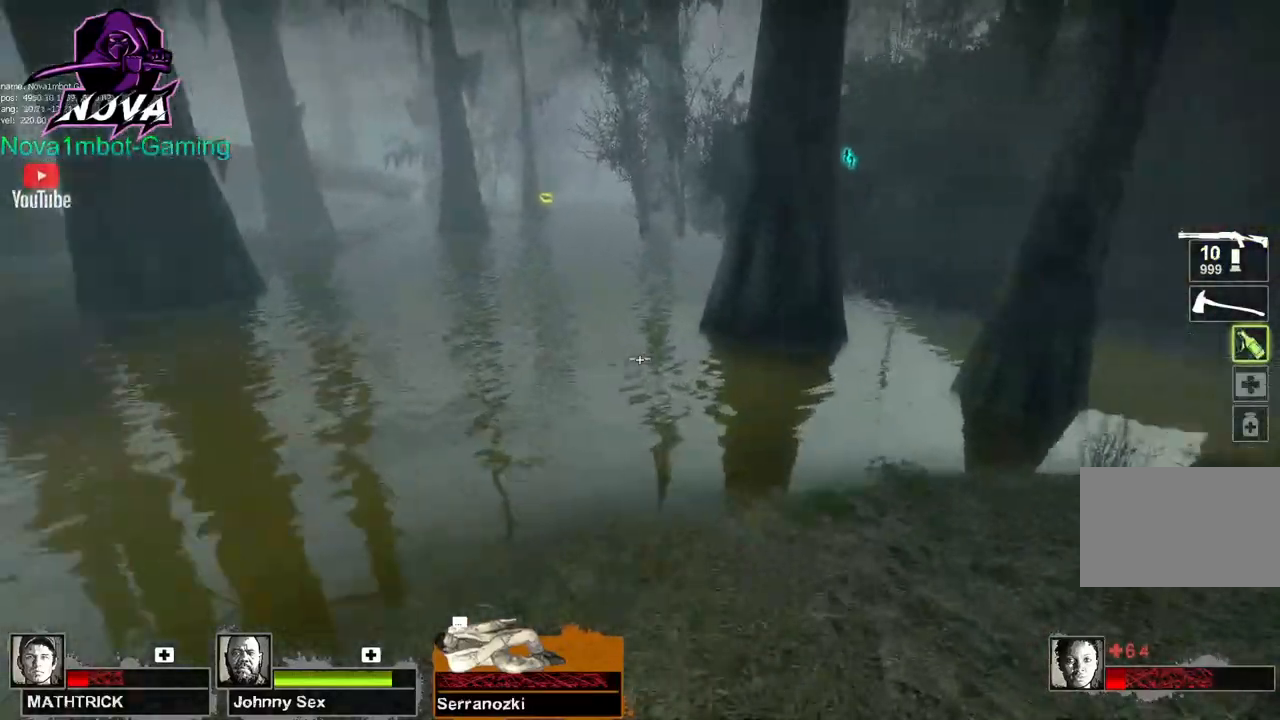
{"keys": ["a"], "mouse": ["left"], "events": [[33, "space", "down"], [83, "a", "down"], [83, "w", "up"], [117, "space", "up"]]}
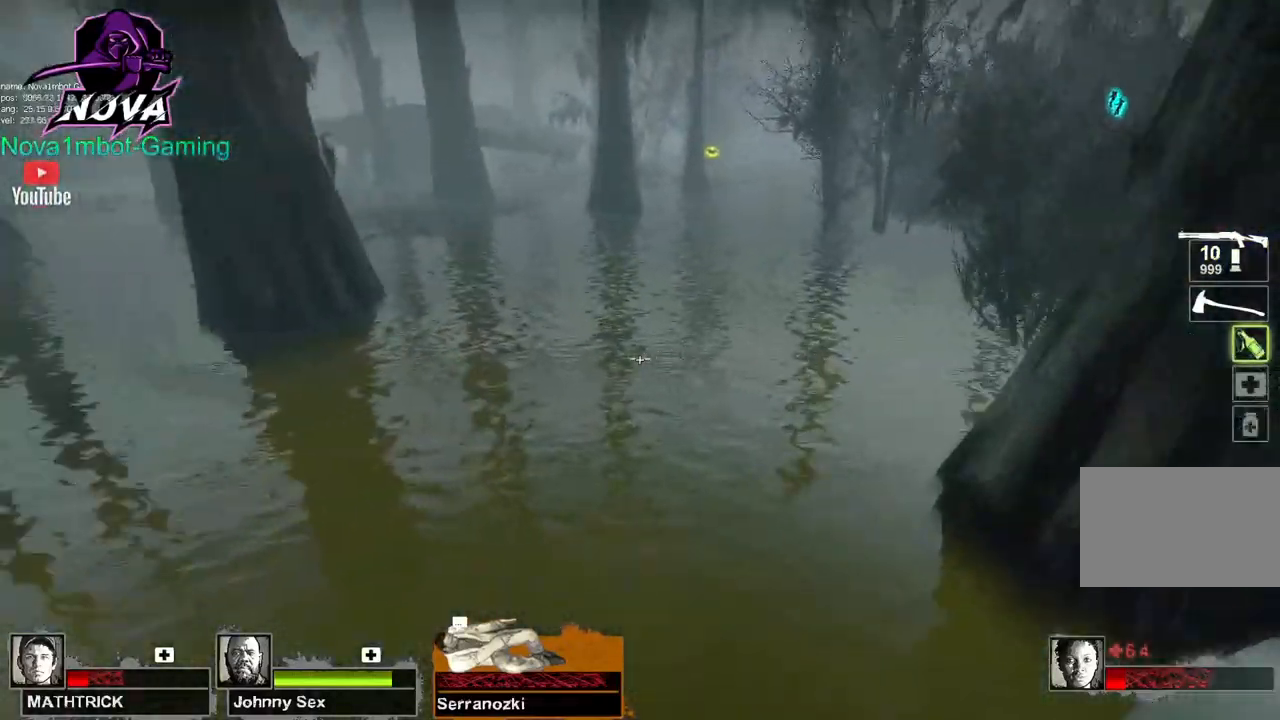
{"keys": ["d"], "mouse": ["left"], "events": [[233, "d", "down"], [233, "space", "down"], [283, "a", "up"], [367, "space", "up"]]}